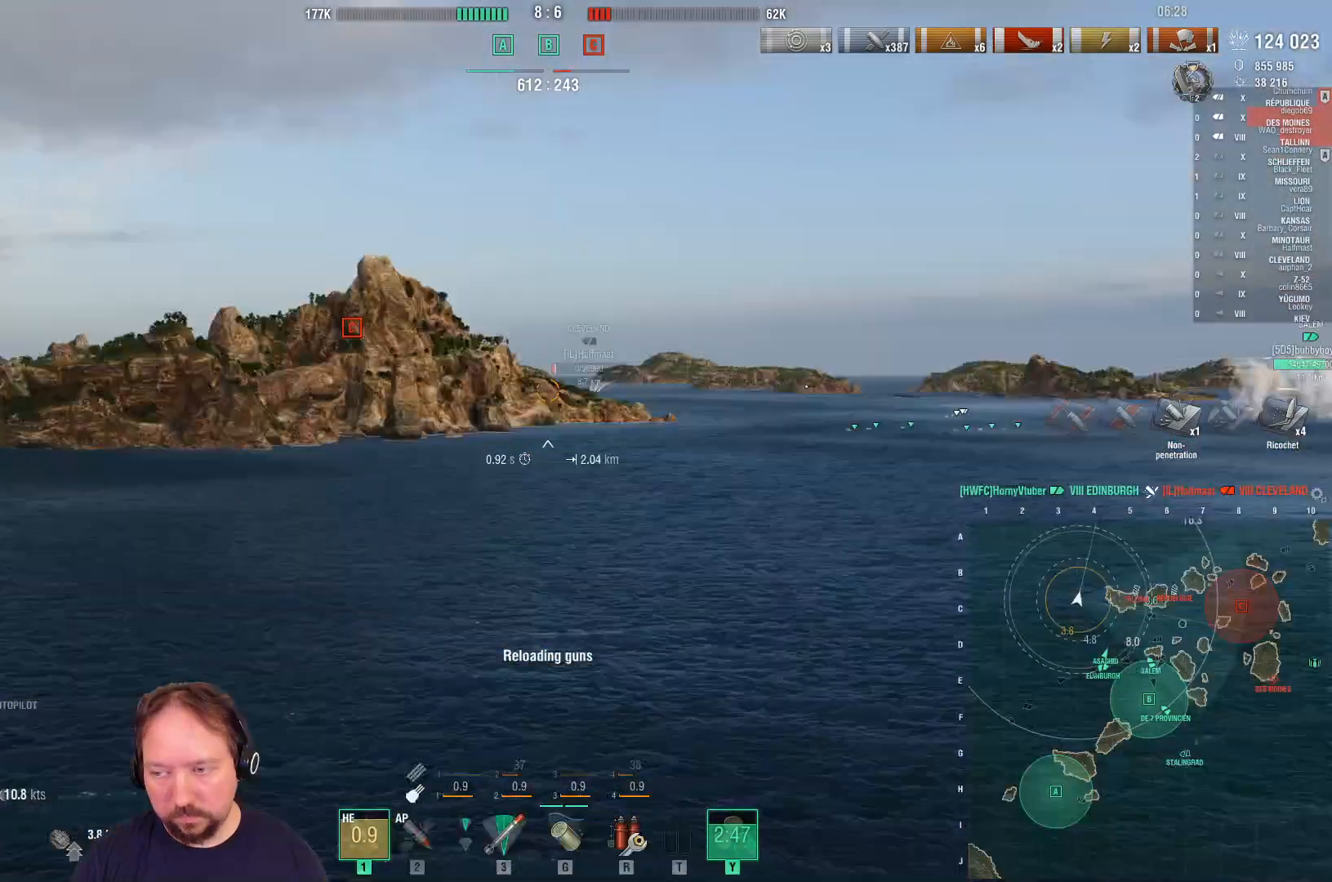
Gameplay with keyboard and mouse; each line is a JSON object with the keys and mouse buttons held at the frame after it. "events" lists presses ("down") and releases ("up") of "1", "2", "3", "4", "5", "a", "alt", "c", "caps_lock", "ctrl", "d", "e", "f", "g", "q", "r", "s", "shift", "space", "t", "tab", "v", "w", "x", "z", "mouse_left", "mouse_wheel" and "mouse_right" between this image and that frame as [ms after this image, input, new state], when the widget could be followed in between. "mouse_left", "mouse_wheel", "mouse_right" = the "left", "wheel", "right" buttons of the "mouse" list. No other keys are recorded. "wheel" means that the mouse wheel is clicked or scrolled. "mouse_move" is the direction in which the mouse moves at that frame (one of eight, or "still"), when it could be read.
{"keys": ["w"], "mouse": [], "mouse_move": "still", "events": [[33, "w", "down"]]}
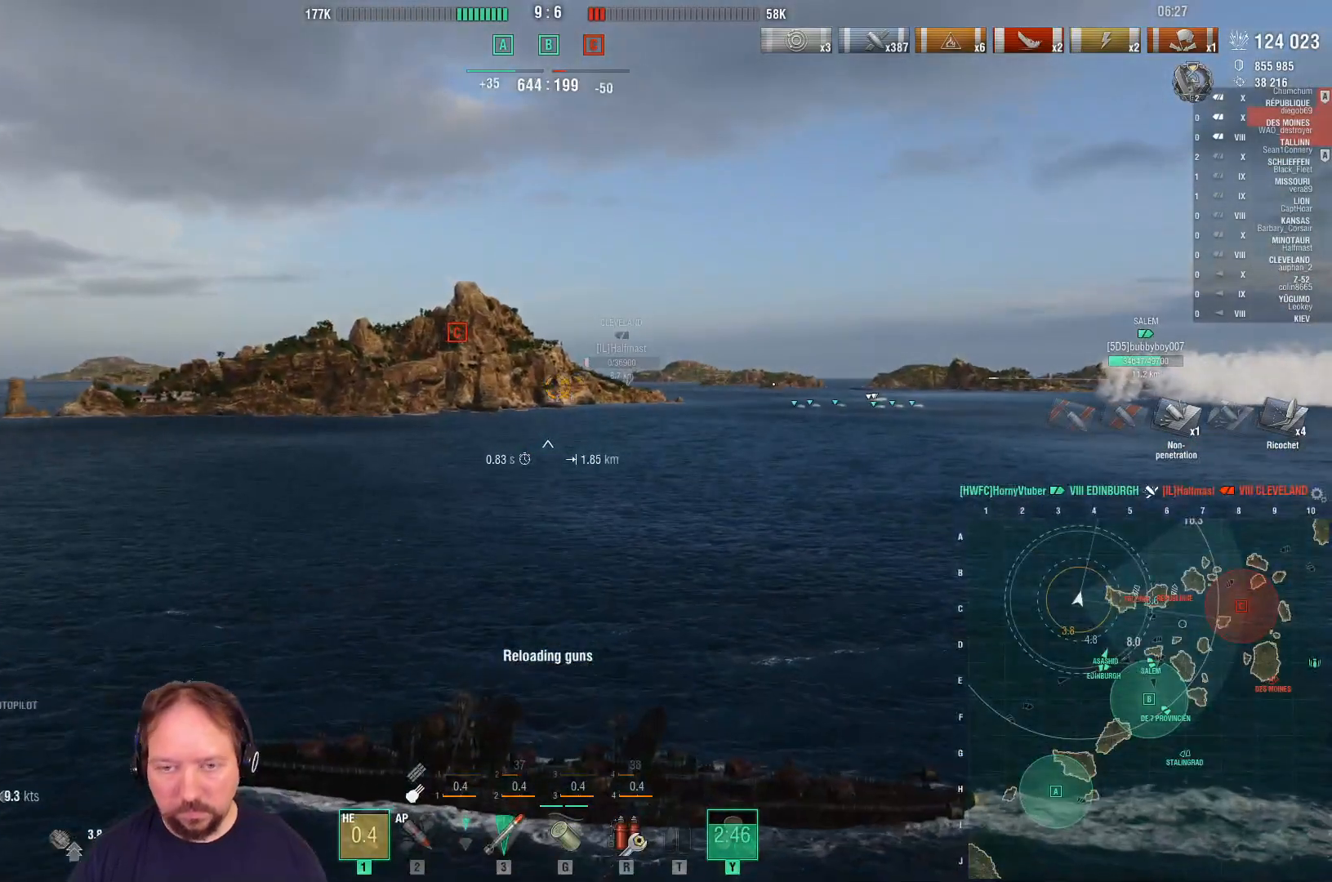
{"keys": ["w"], "mouse": [], "mouse_move": "still", "events": []}
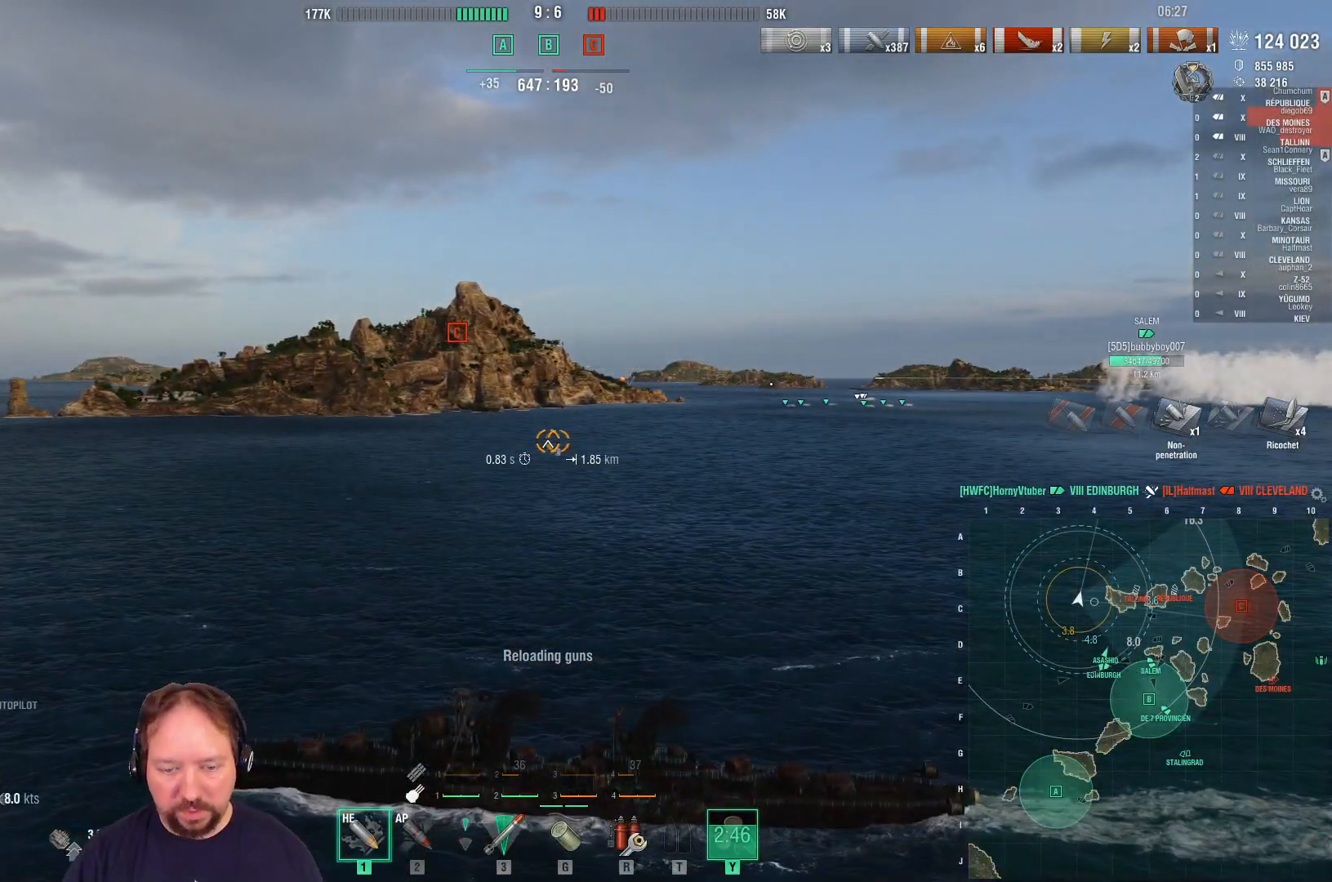
{"keys": ["2", "w"], "mouse": [], "mouse_move": "still", "events": [[300, "2", "down"], [400, "2", "up"], [483, "2", "down"]]}
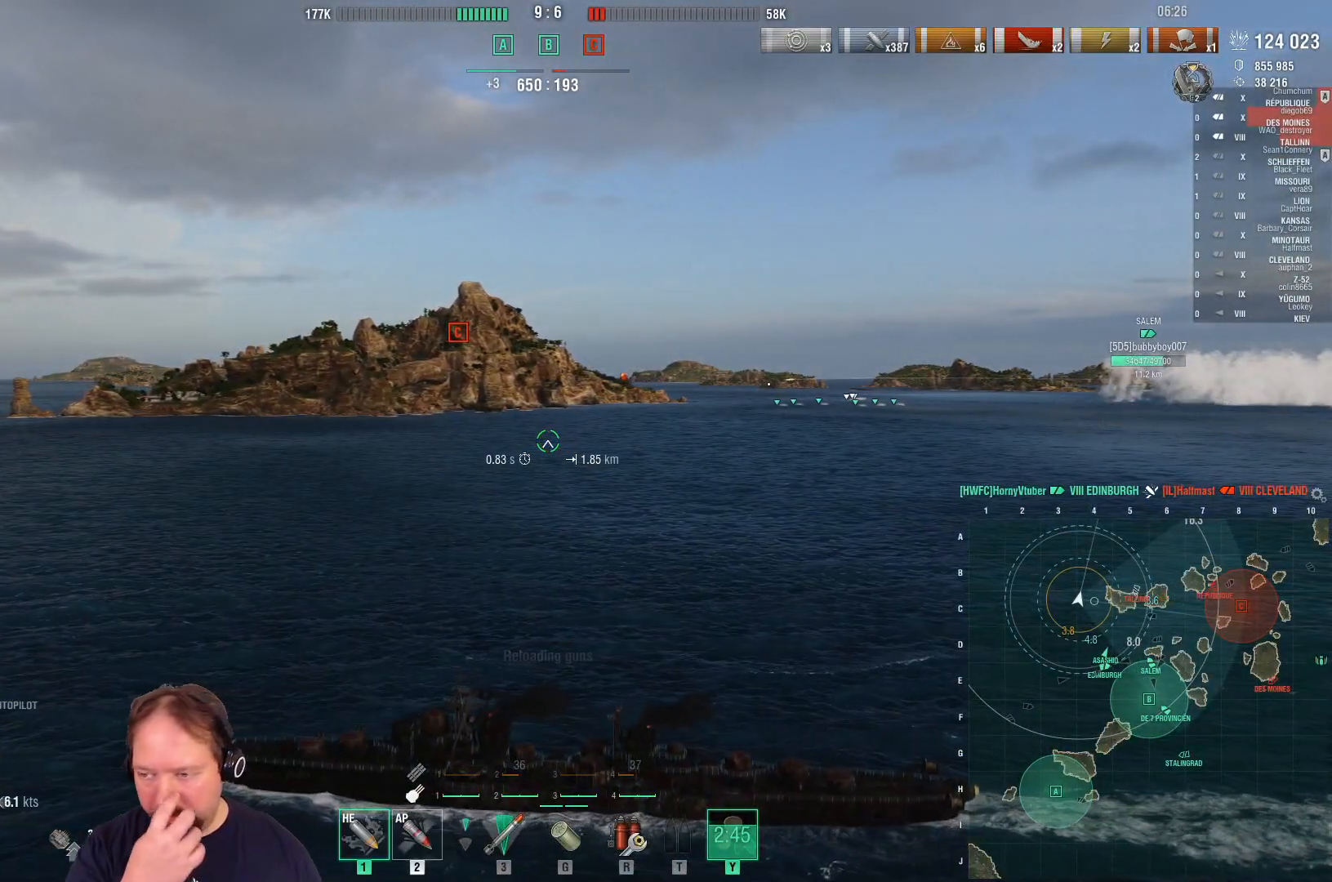
{"keys": ["w"], "mouse": [], "mouse_move": "still", "events": [[83, "2", "up"], [133, "2", "down"], [217, "2", "up"]]}
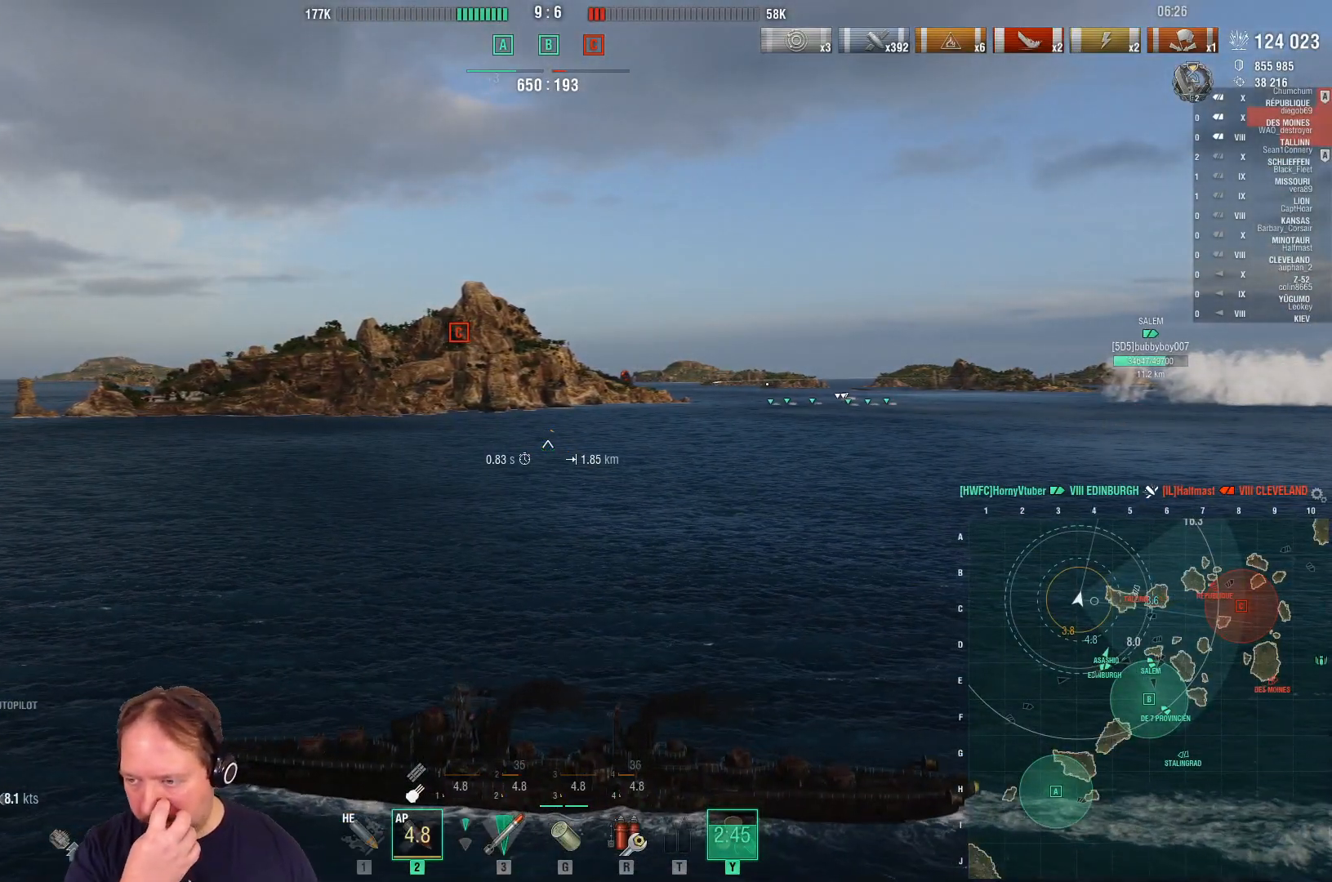
{"keys": ["w"], "mouse": [], "mouse_move": "still", "events": []}
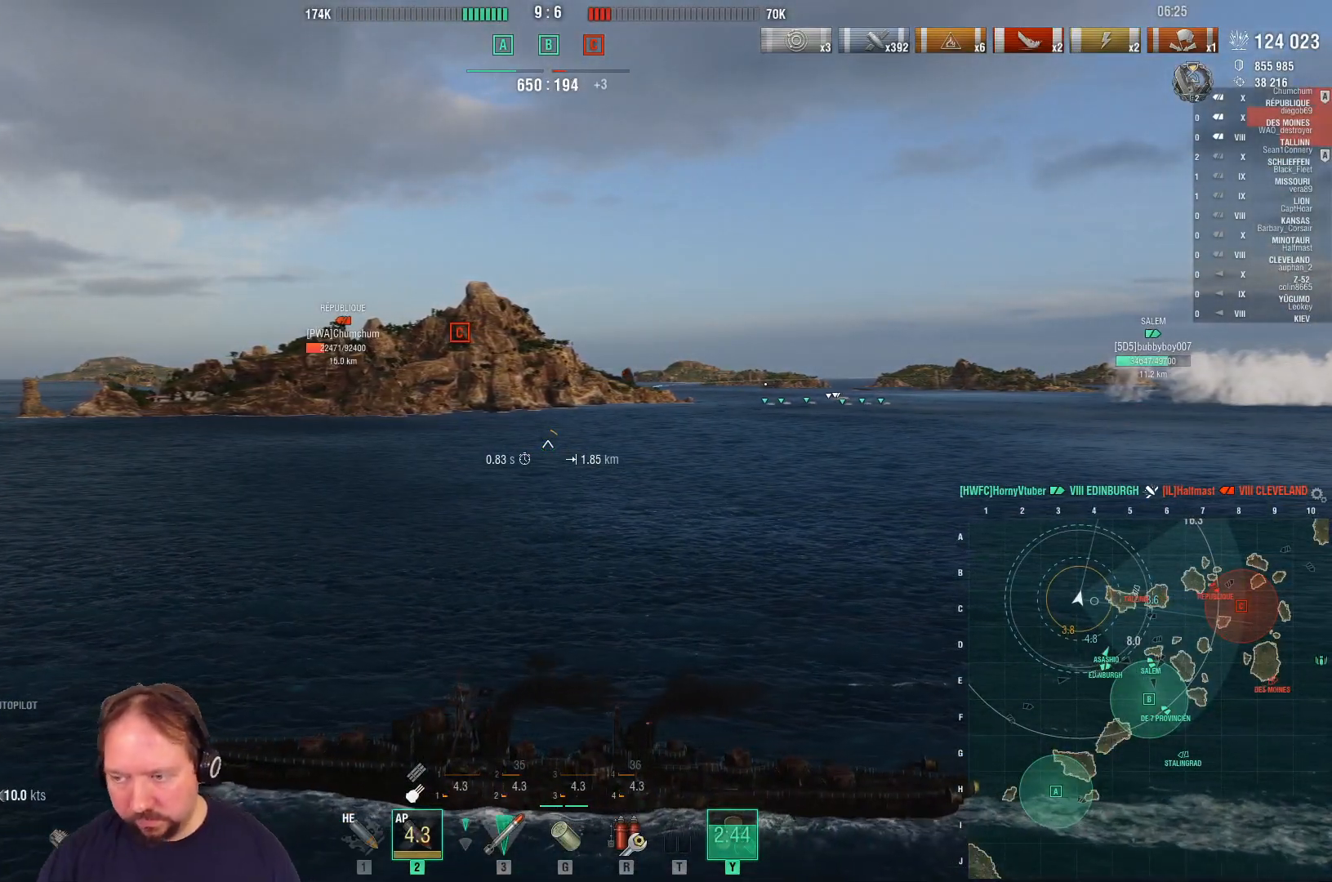
{"keys": ["w"], "mouse": [], "mouse_move": "still", "events": []}
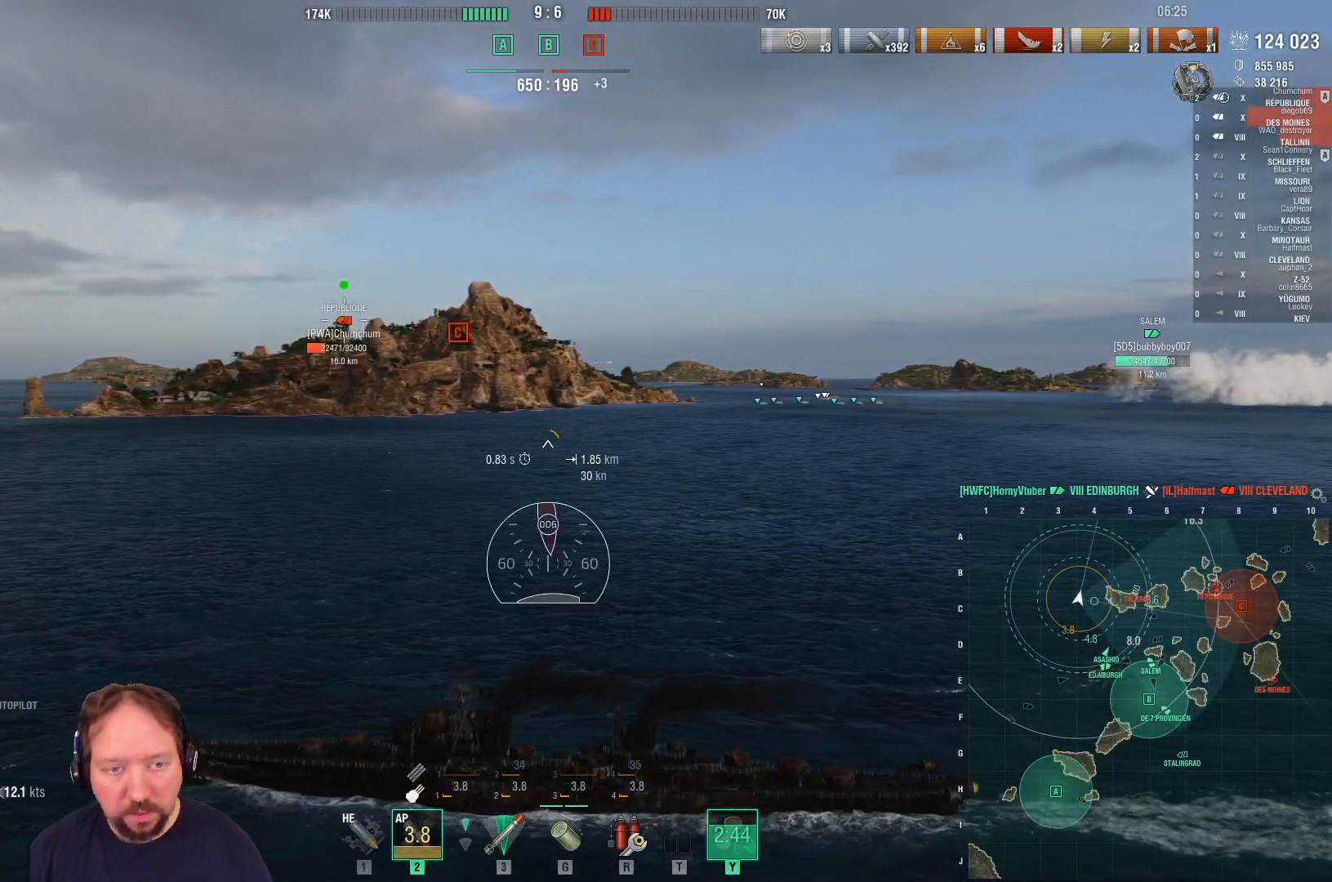
{"keys": ["d", "w"], "mouse": [], "mouse_move": "still", "events": [[317, "d", "down"]]}
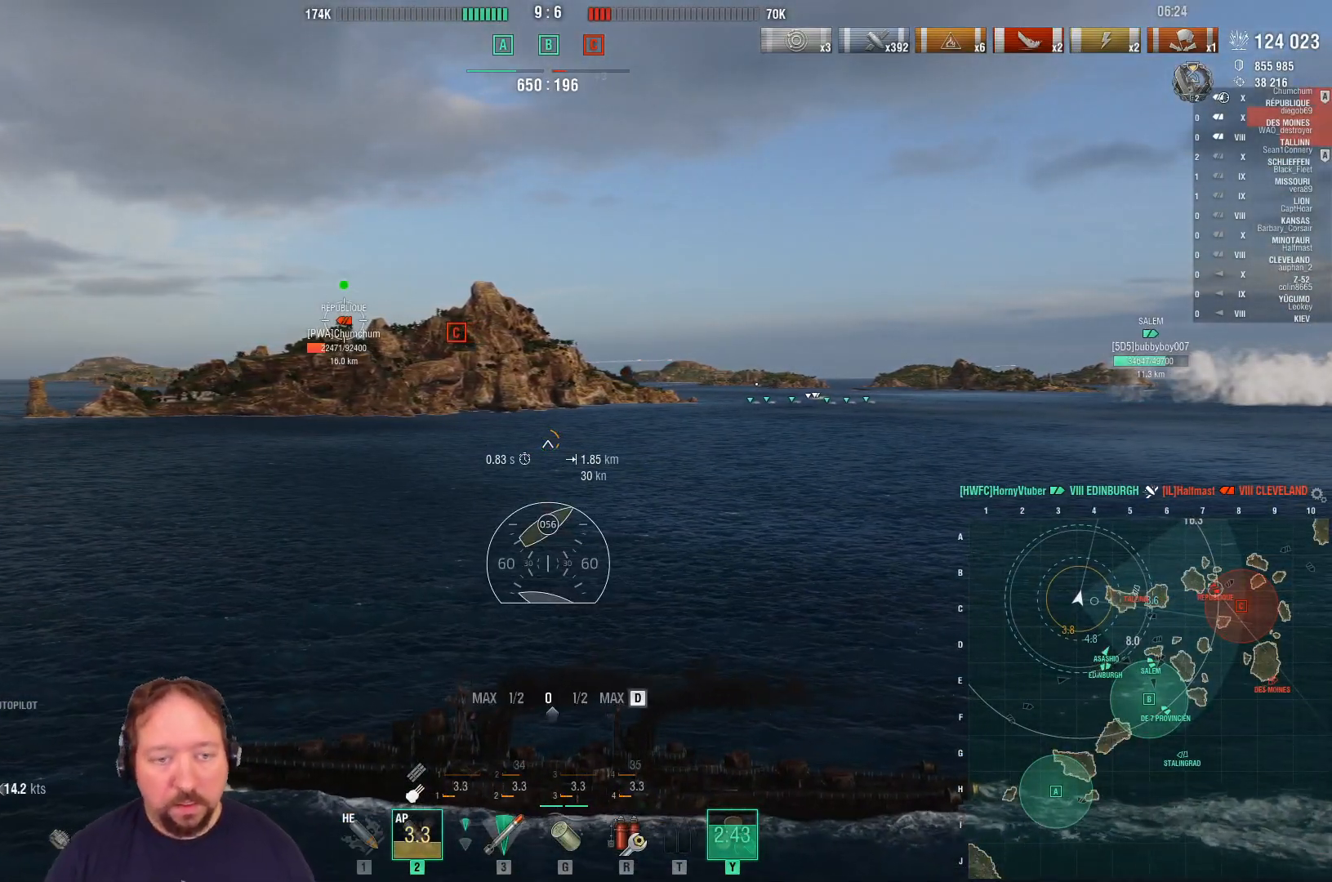
{"keys": ["w"], "mouse": [], "mouse_move": "still", "events": [[150, "d", "up"]]}
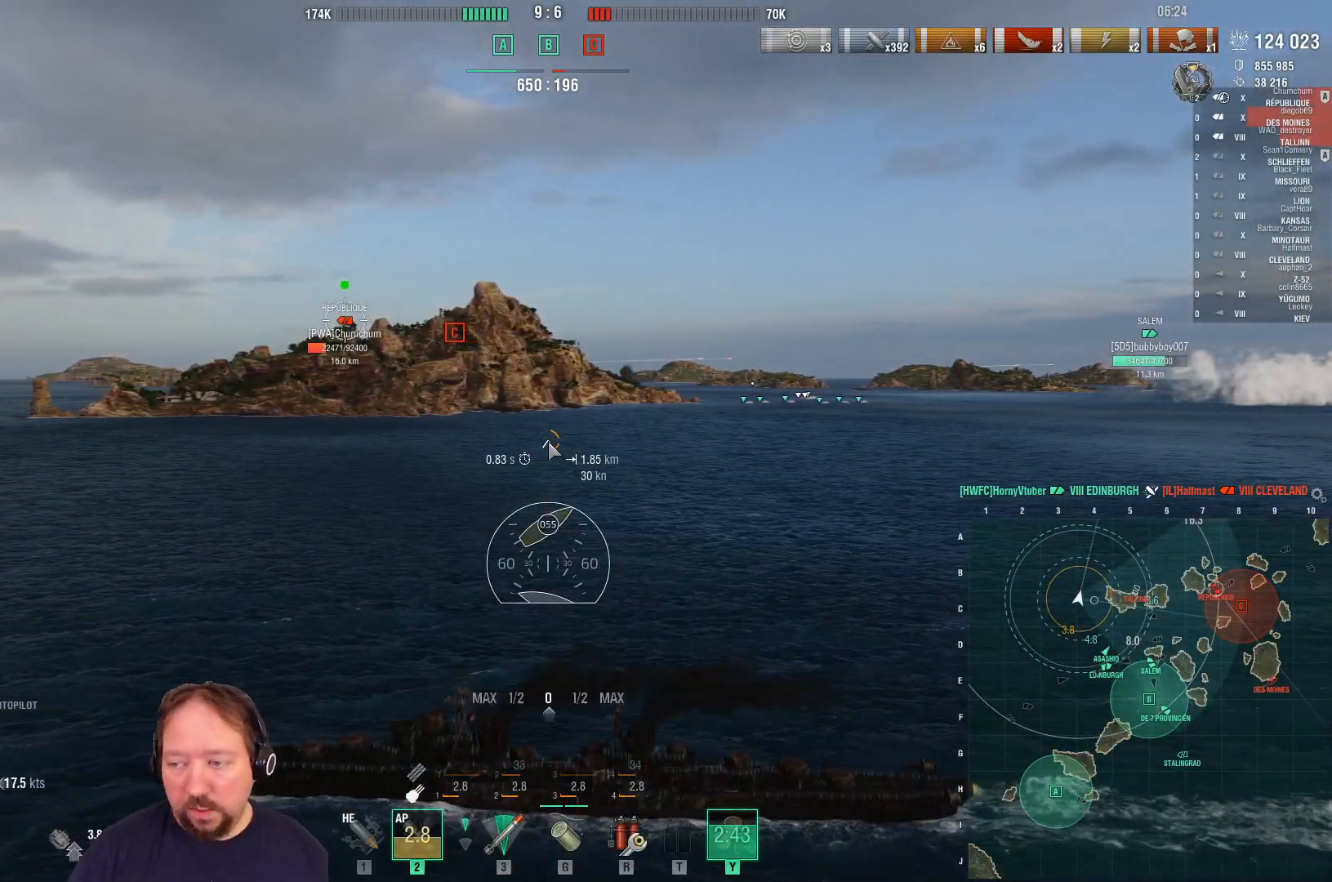
{"keys": ["ctrl", "w"], "mouse": [], "mouse_move": "left", "events": [[17, "ctrl", "down"]]}
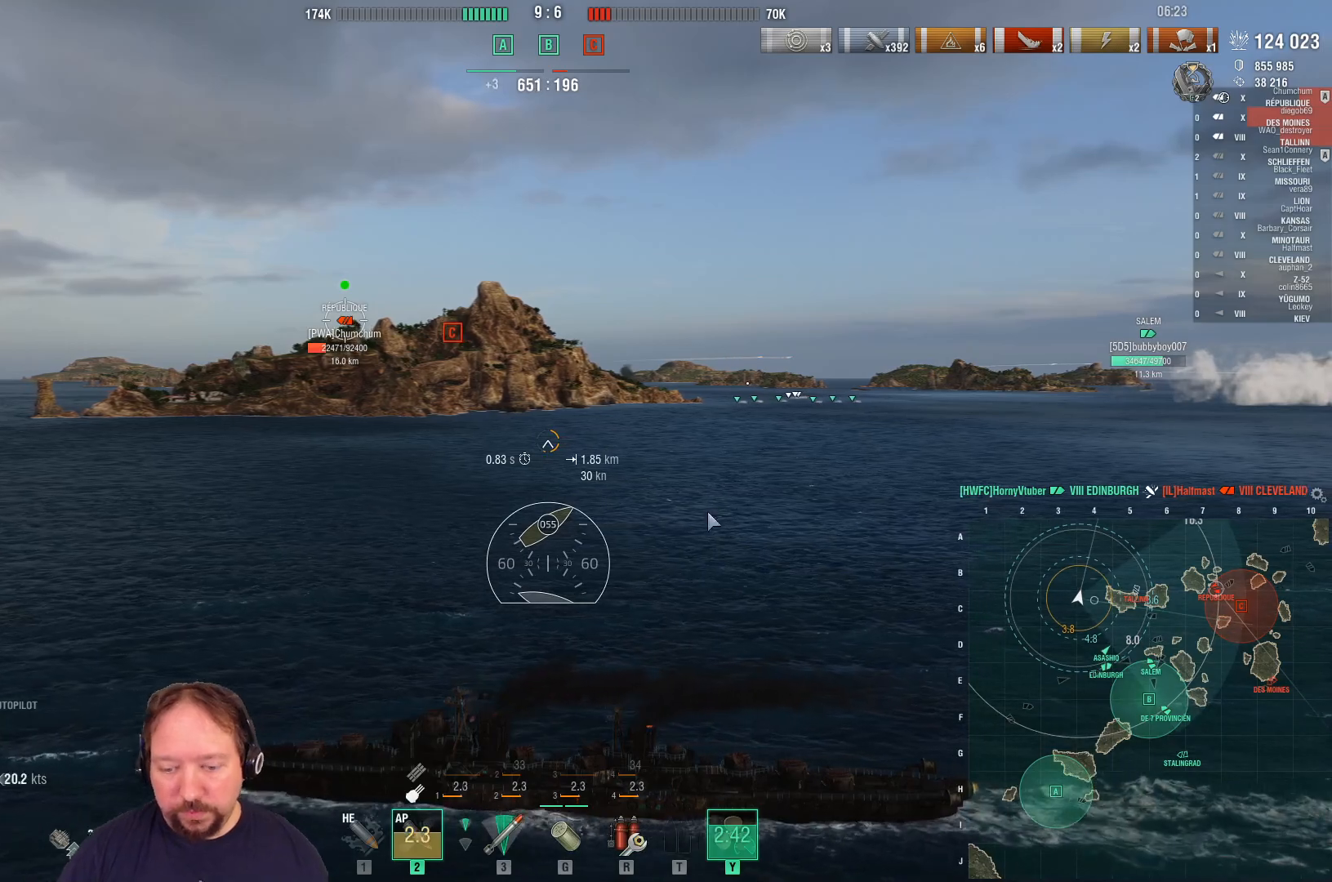
{"keys": ["ctrl", "d", "w"], "mouse": [], "mouse_move": "still", "events": [[33, "d", "down"]]}
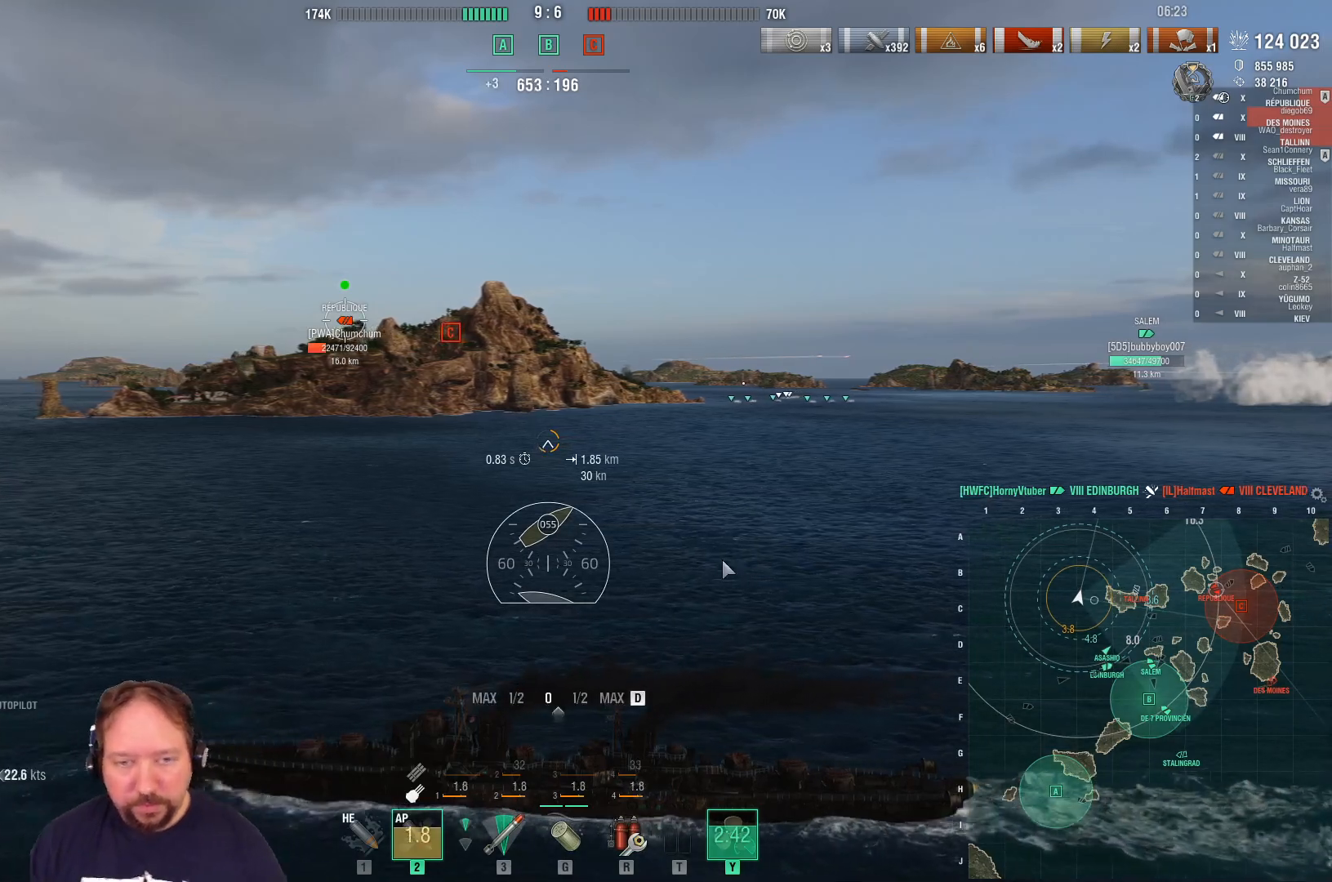
{"keys": ["ctrl", "d", "w"], "mouse": [], "mouse_move": "still", "events": []}
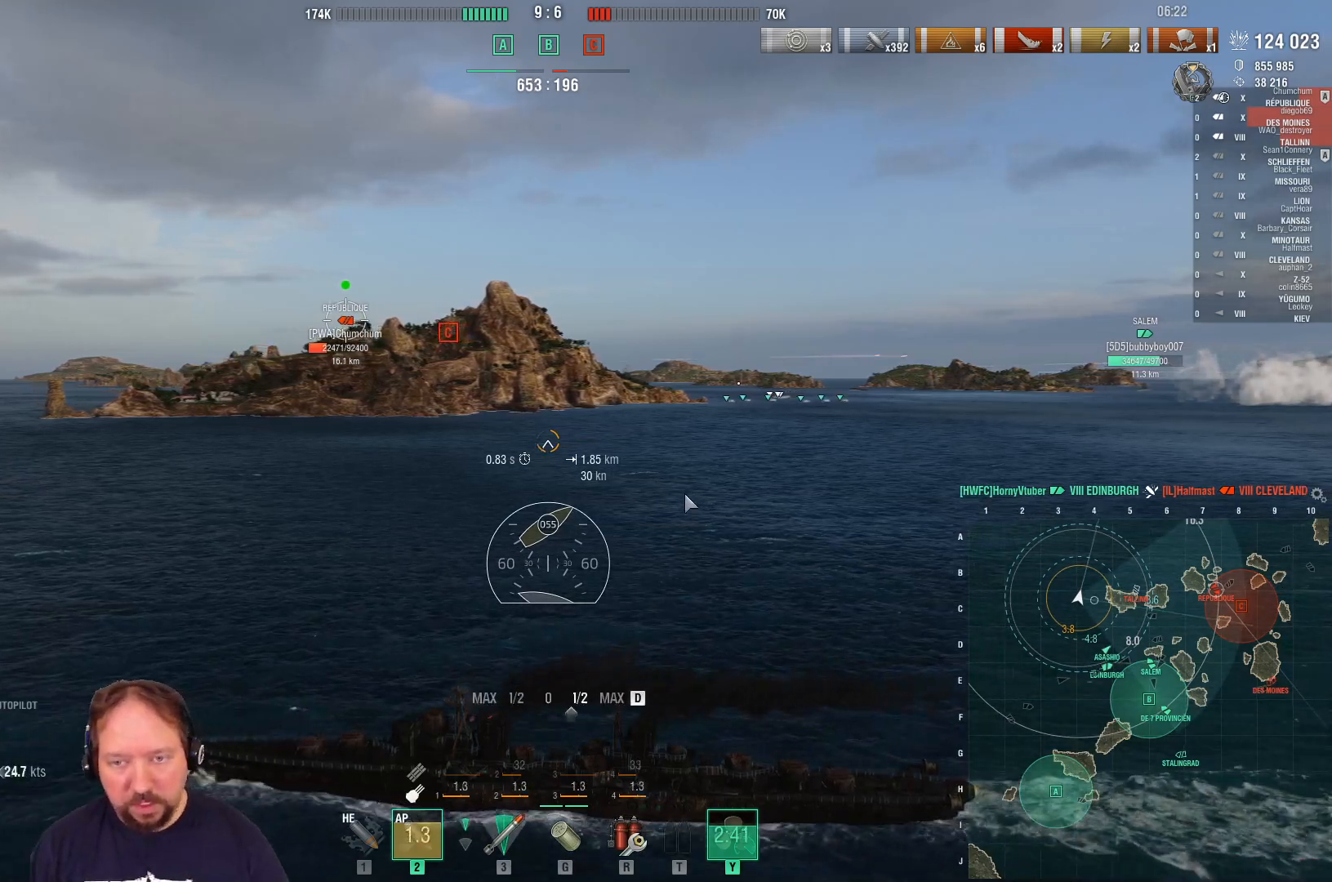
{"keys": ["ctrl", "d", "w"], "mouse": [], "mouse_move": "down-right", "events": []}
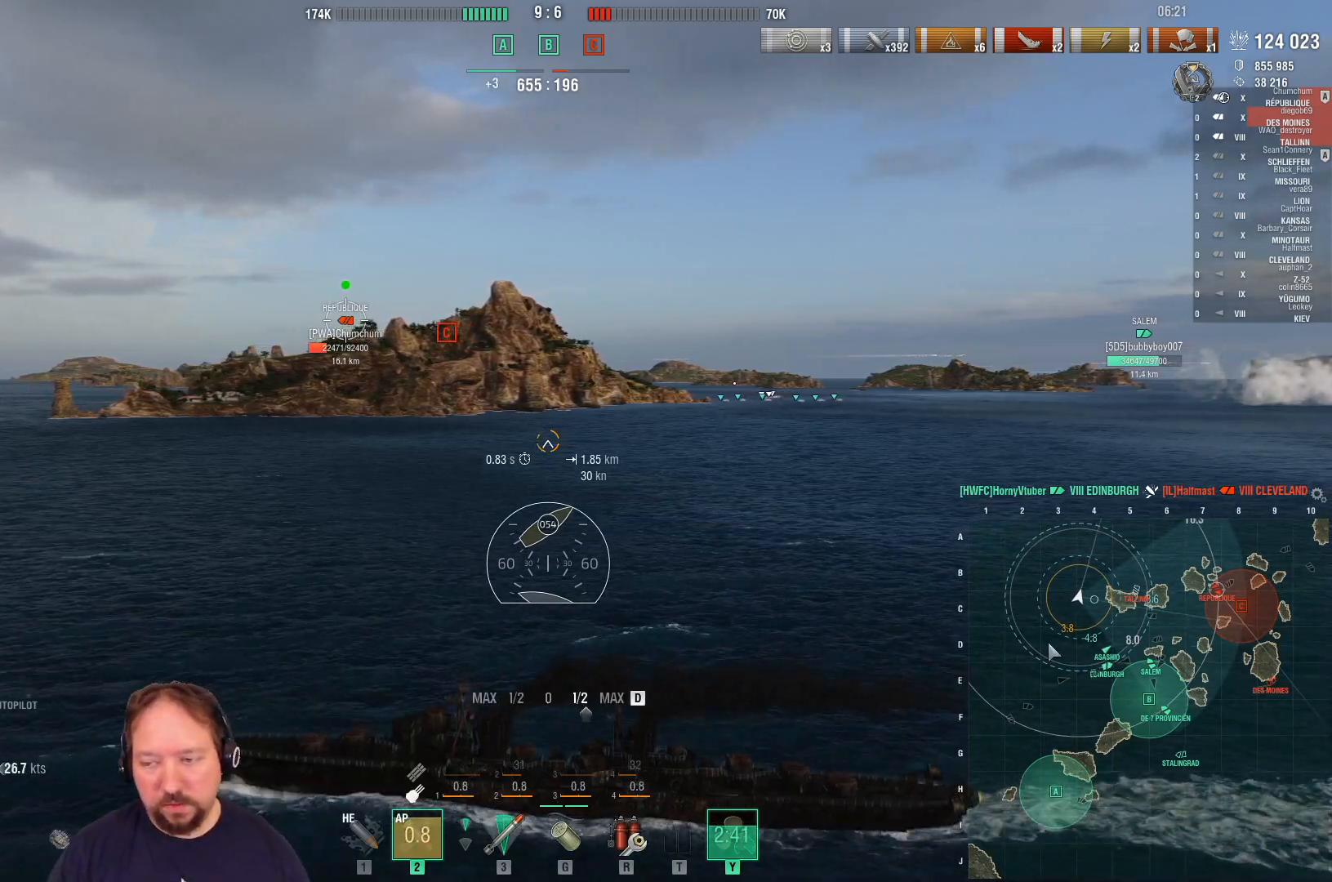
{"keys": ["ctrl", "w"], "mouse": [], "mouse_move": "still", "events": [[217, "d", "up"]]}
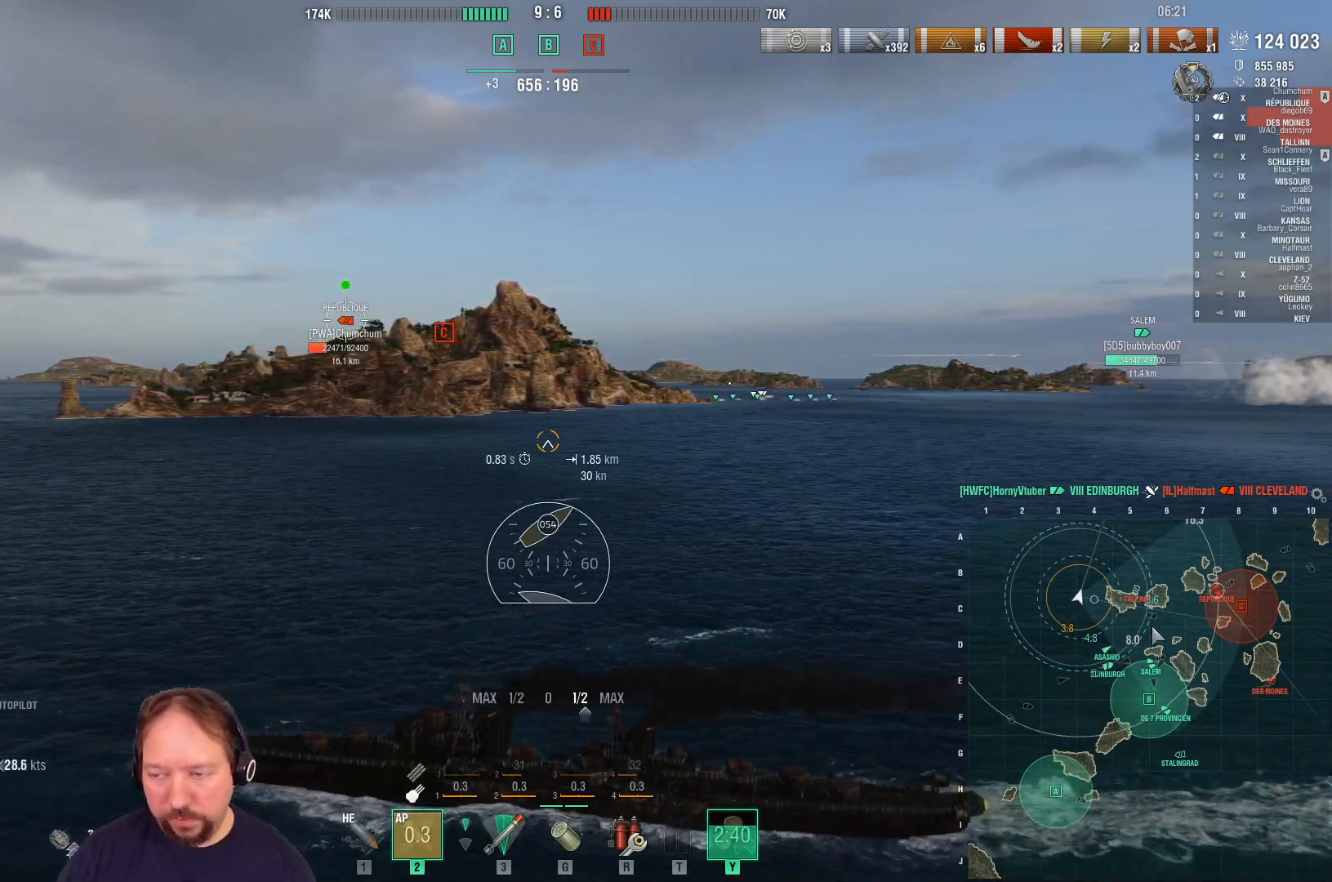
{"keys": ["ctrl", "w"], "mouse": [], "mouse_move": "up", "events": []}
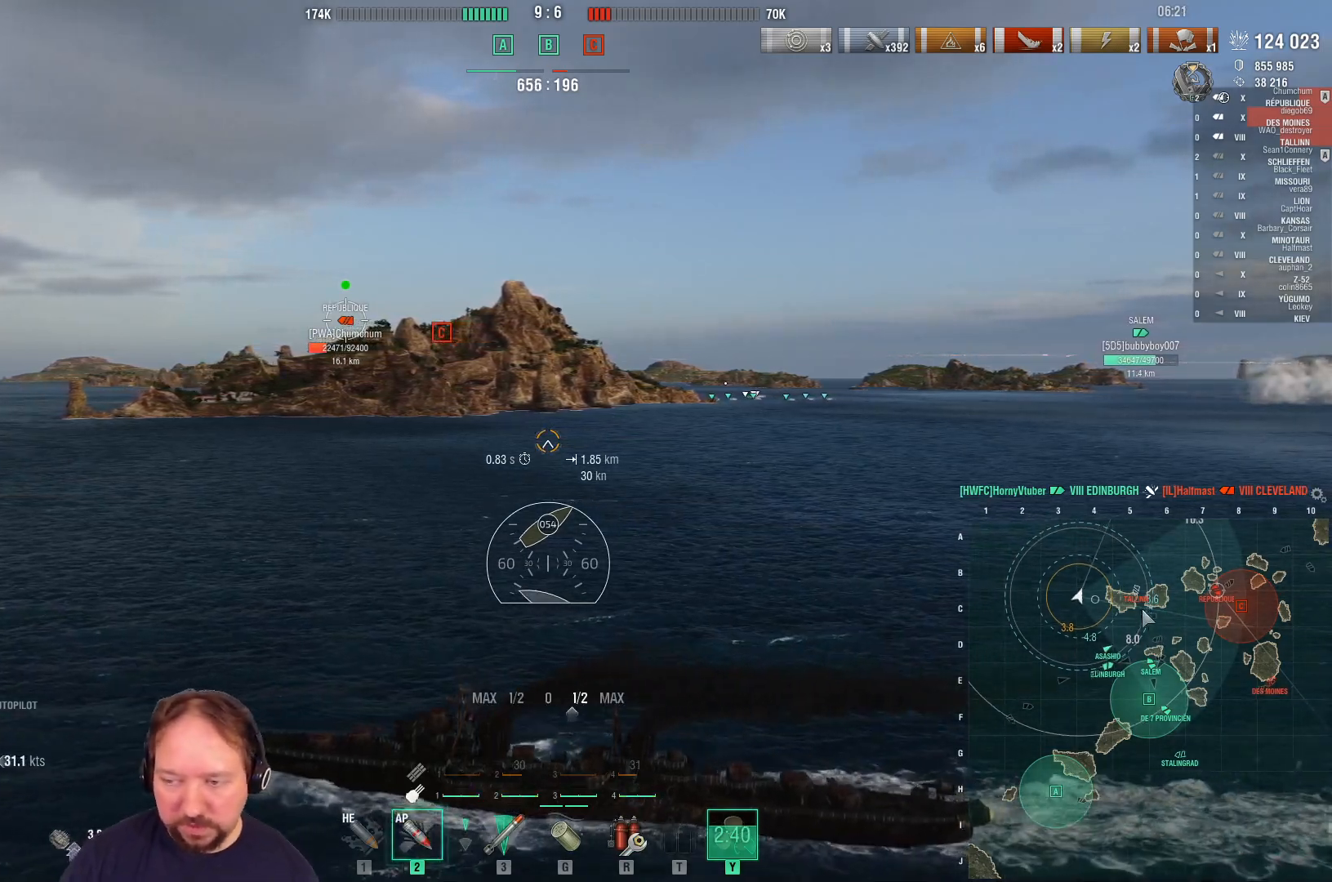
{"keys": ["ctrl", "w"], "mouse": [], "mouse_move": "up-right", "events": []}
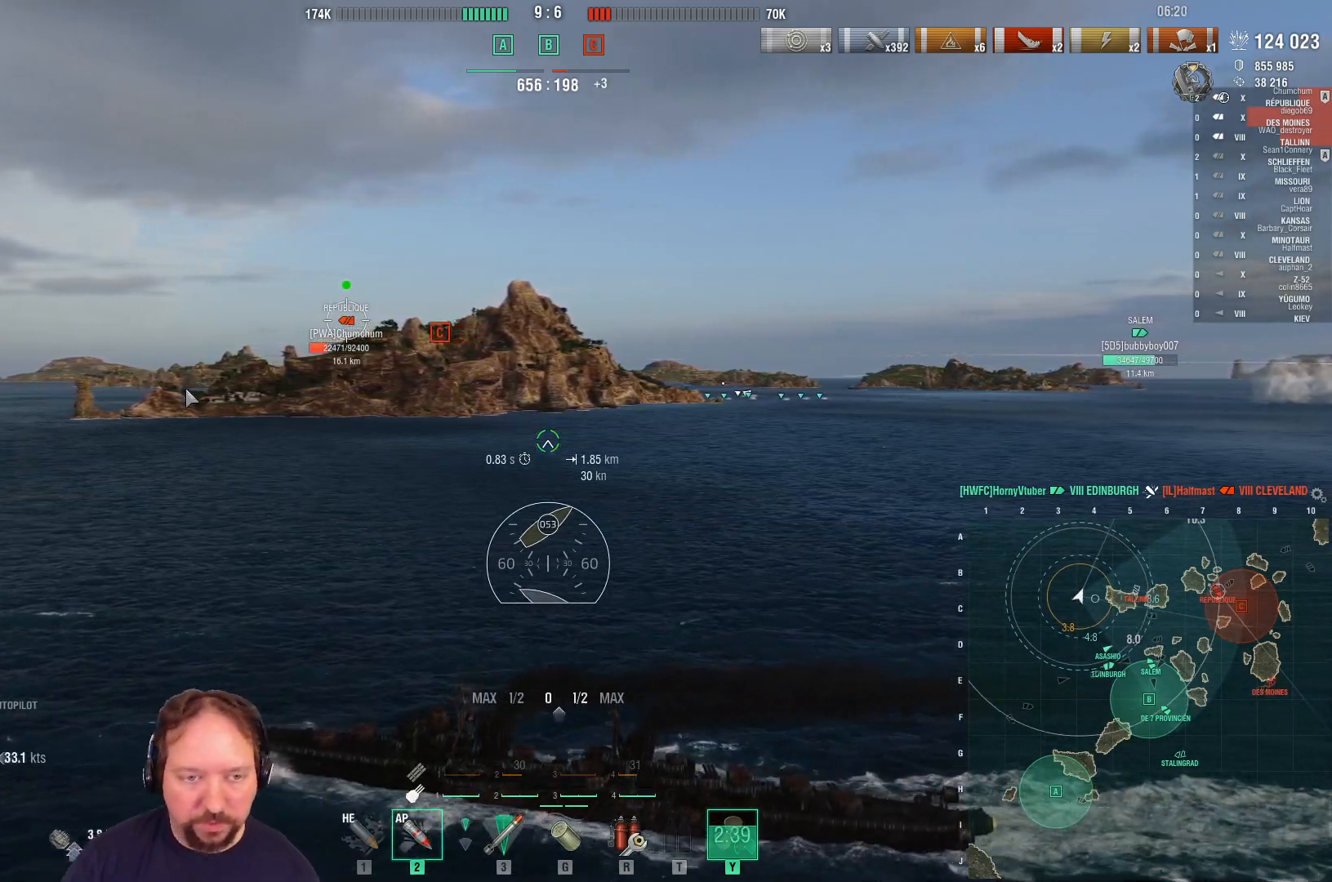
{"keys": ["d", "w"], "mouse": [], "mouse_move": "still", "events": [[133, "d", "down"], [500, "ctrl", "up"]]}
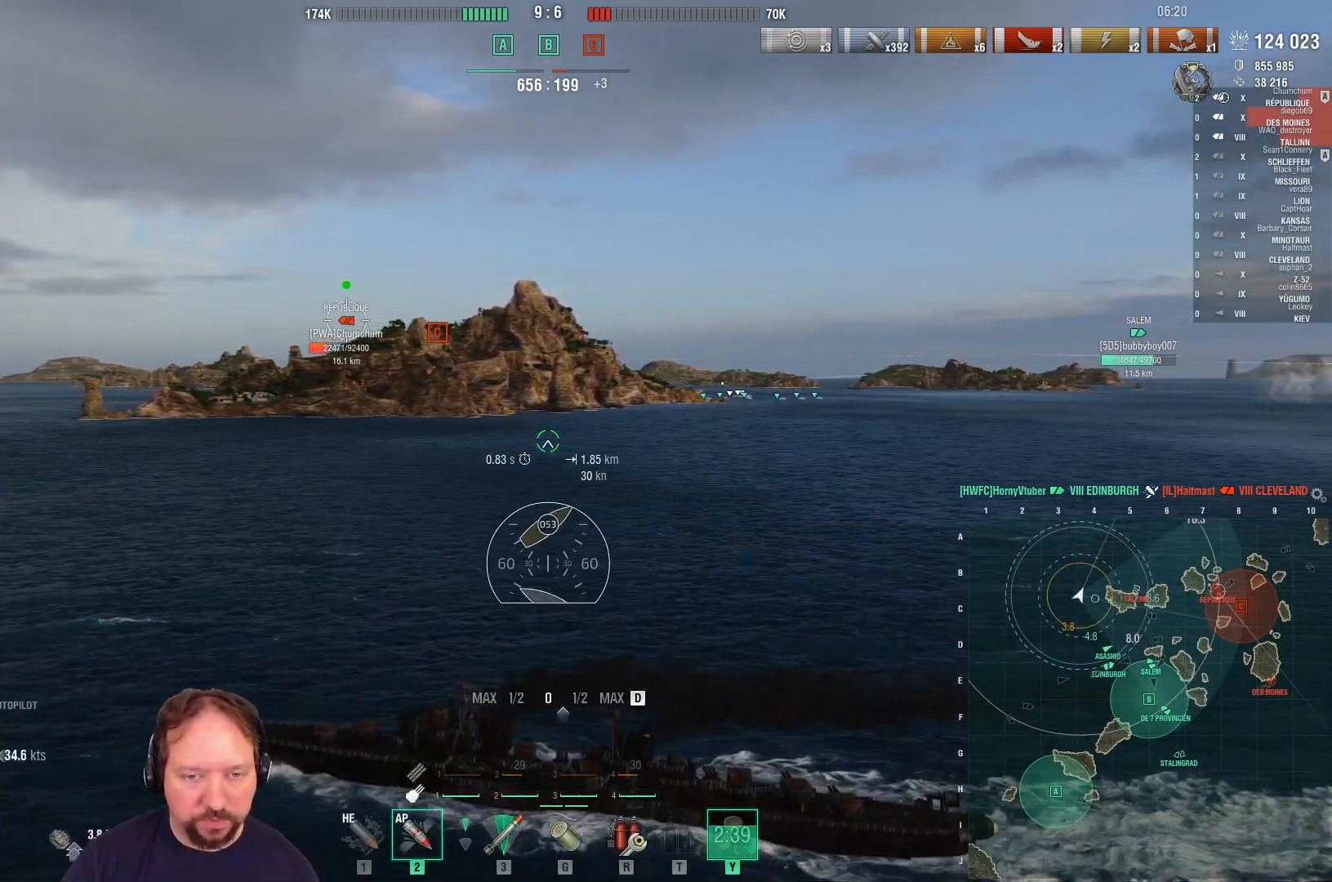
{"keys": ["d", "w"], "mouse": [], "mouse_move": "still", "events": []}
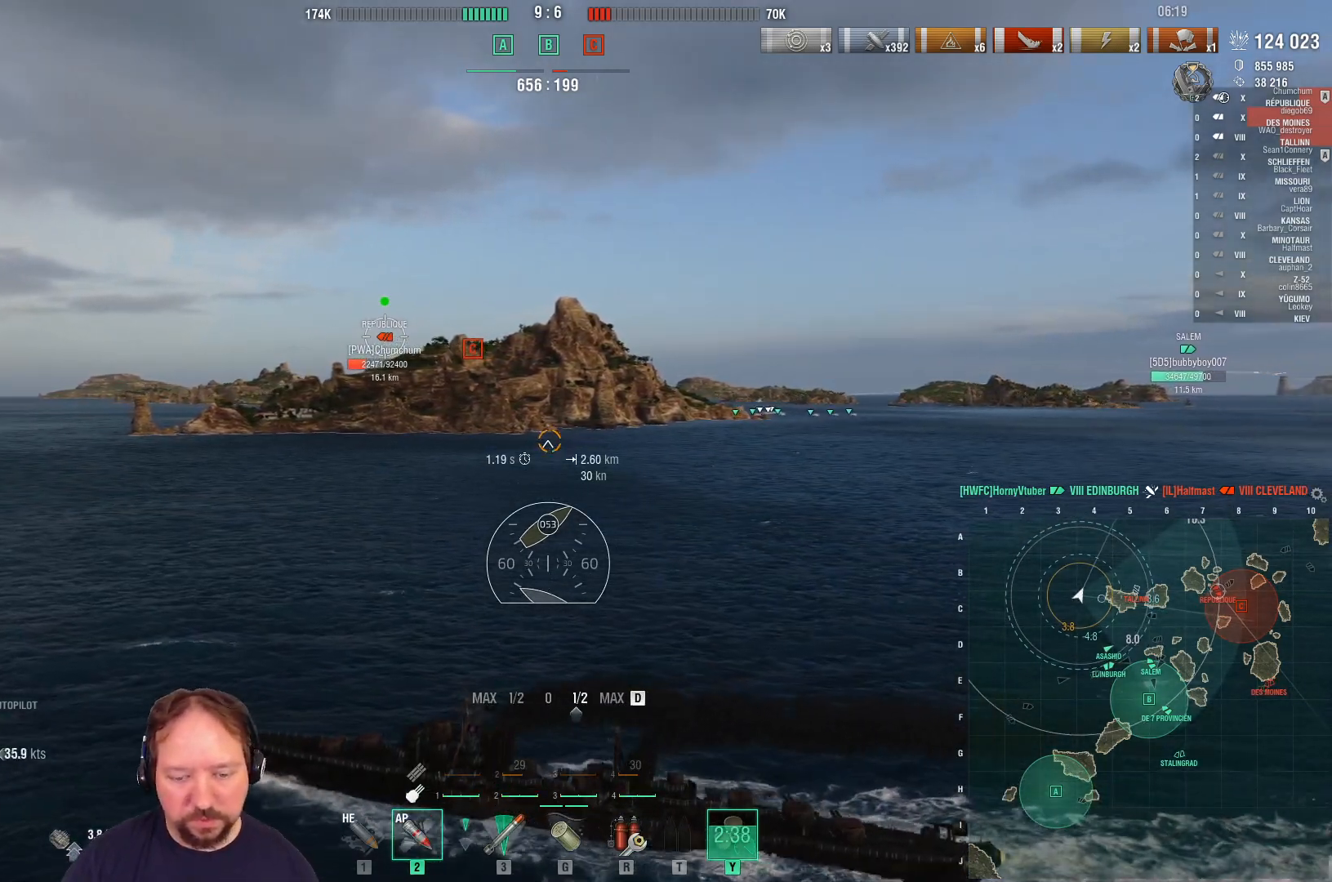
{"keys": ["d", "w"], "mouse": [], "mouse_move": "still", "events": []}
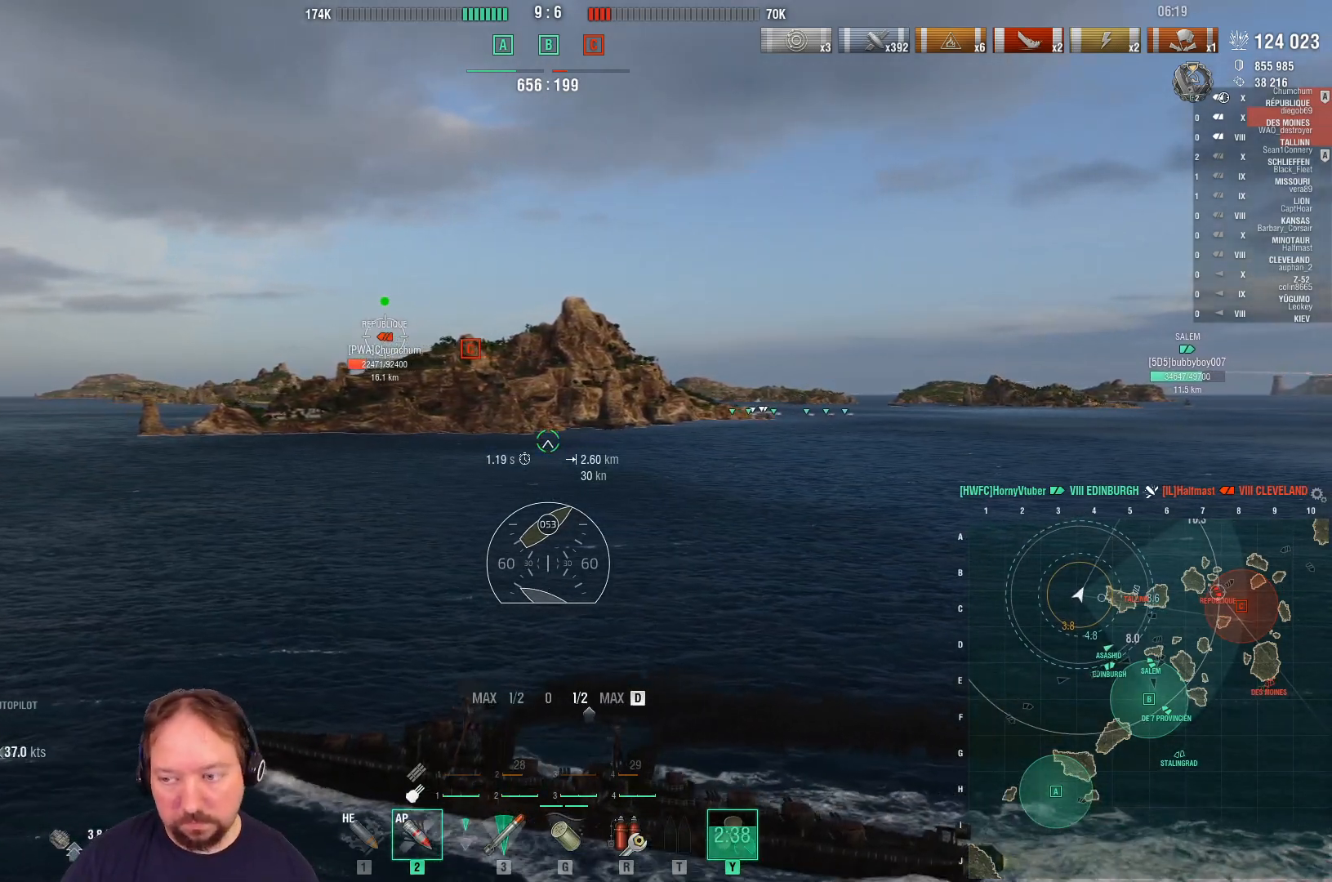
{"keys": ["d", "w"], "mouse": [], "mouse_move": "still", "events": []}
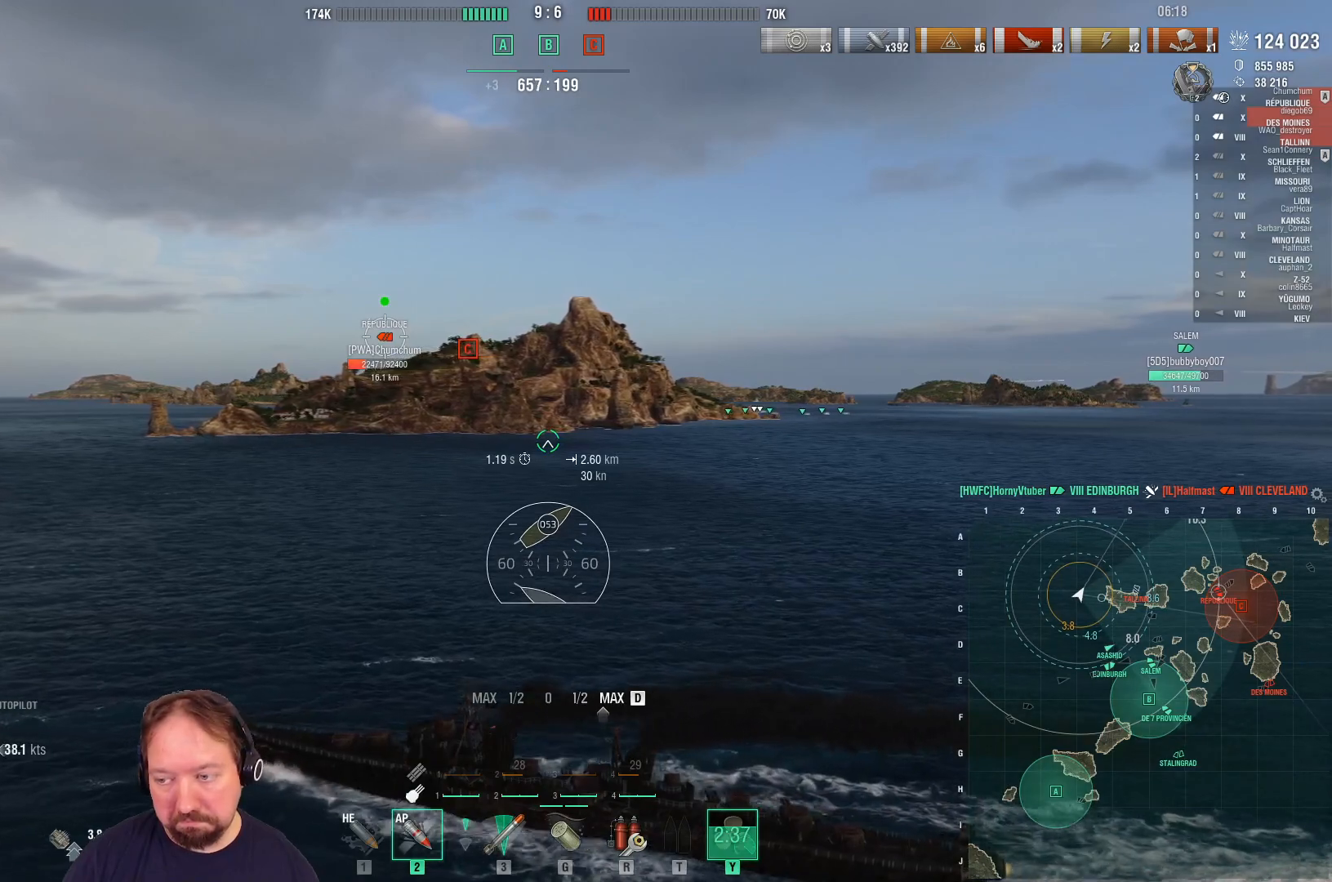
{"keys": ["d", "w"], "mouse": [], "mouse_move": "still", "events": []}
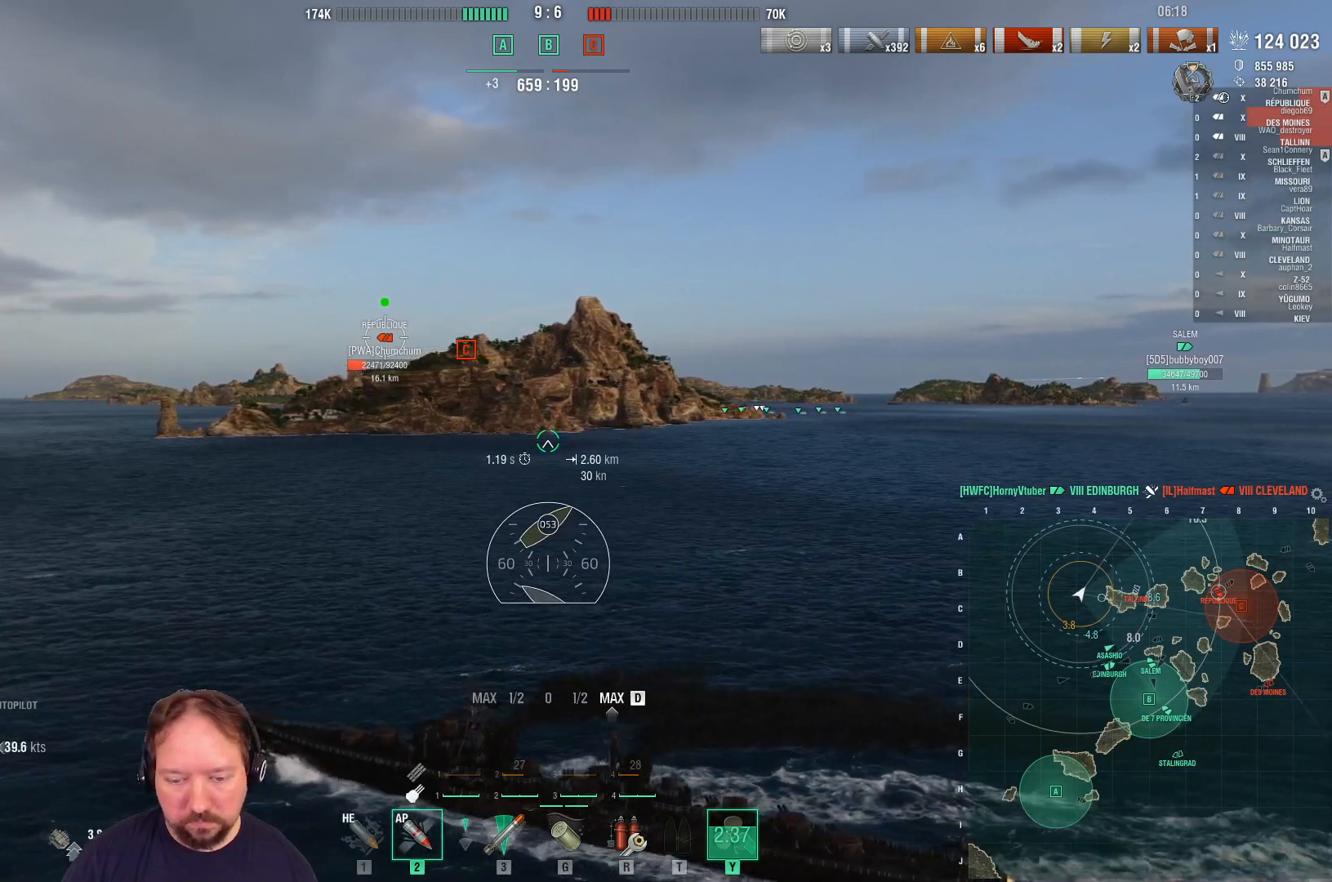
{"keys": ["d", "w"], "mouse": [], "mouse_move": "still", "events": []}
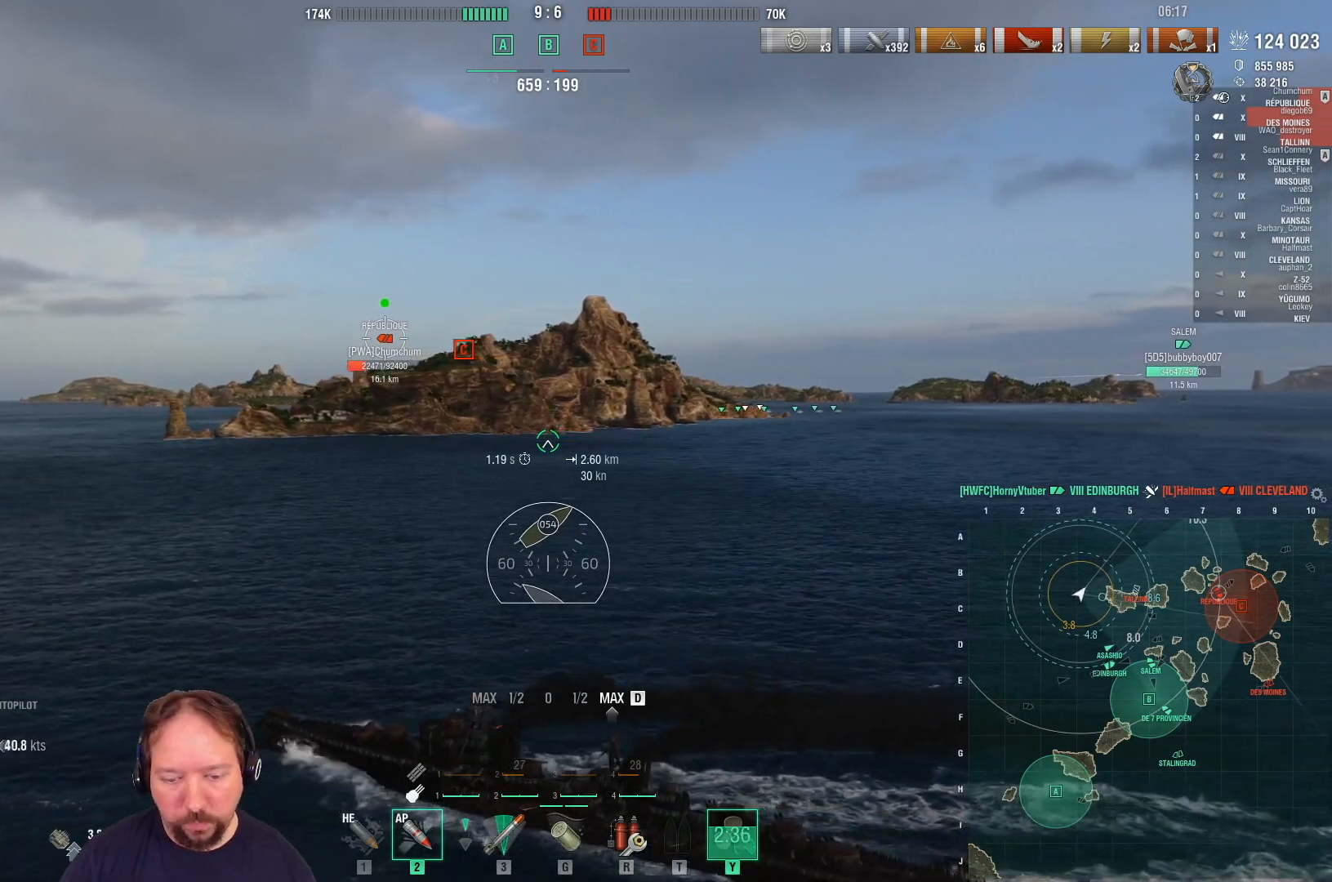
{"keys": ["d", "w"], "mouse": [], "mouse_move": "still", "events": []}
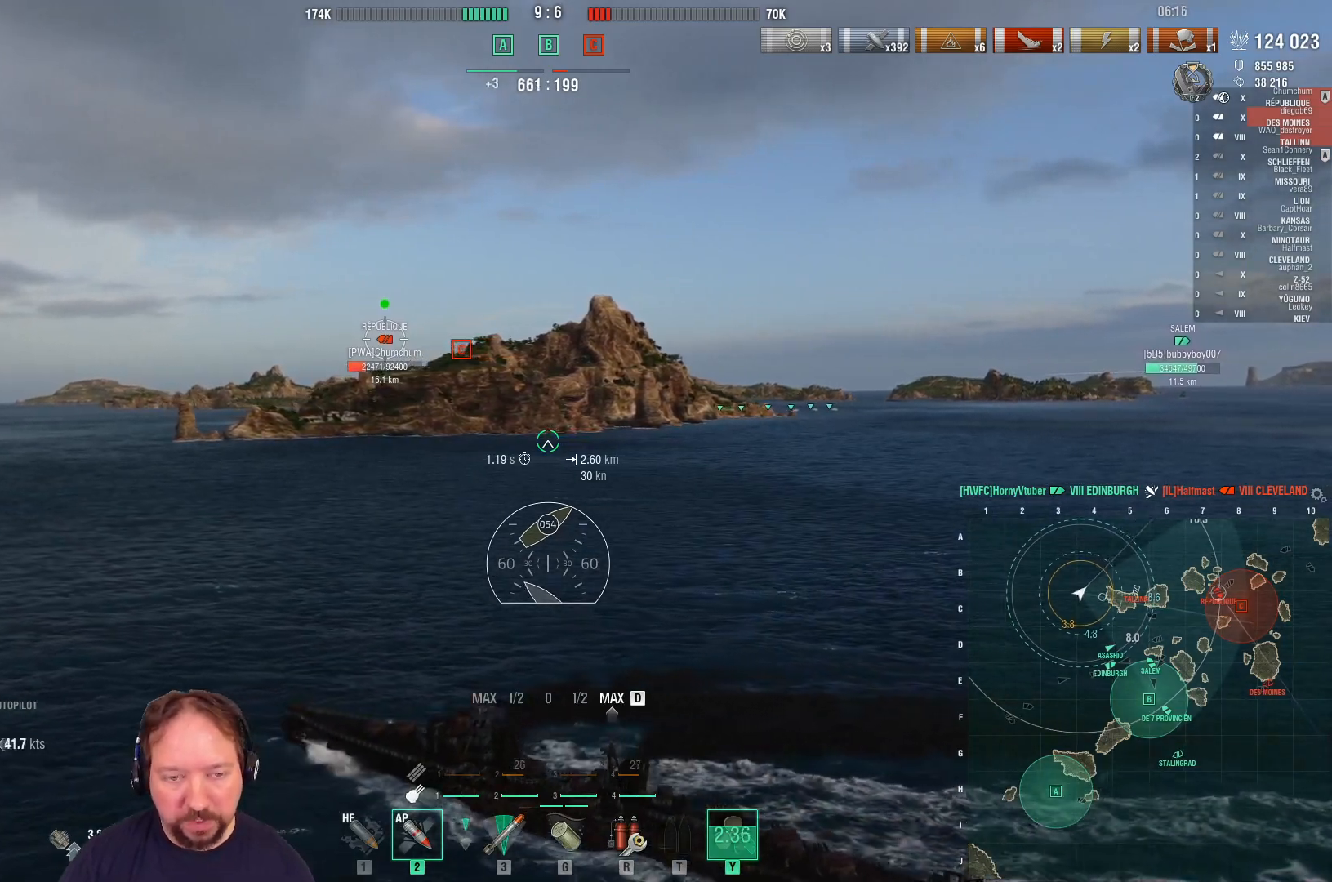
{"keys": ["ctrl", "d", "w"], "mouse": [], "mouse_move": "down", "events": [[183, "ctrl", "down"]]}
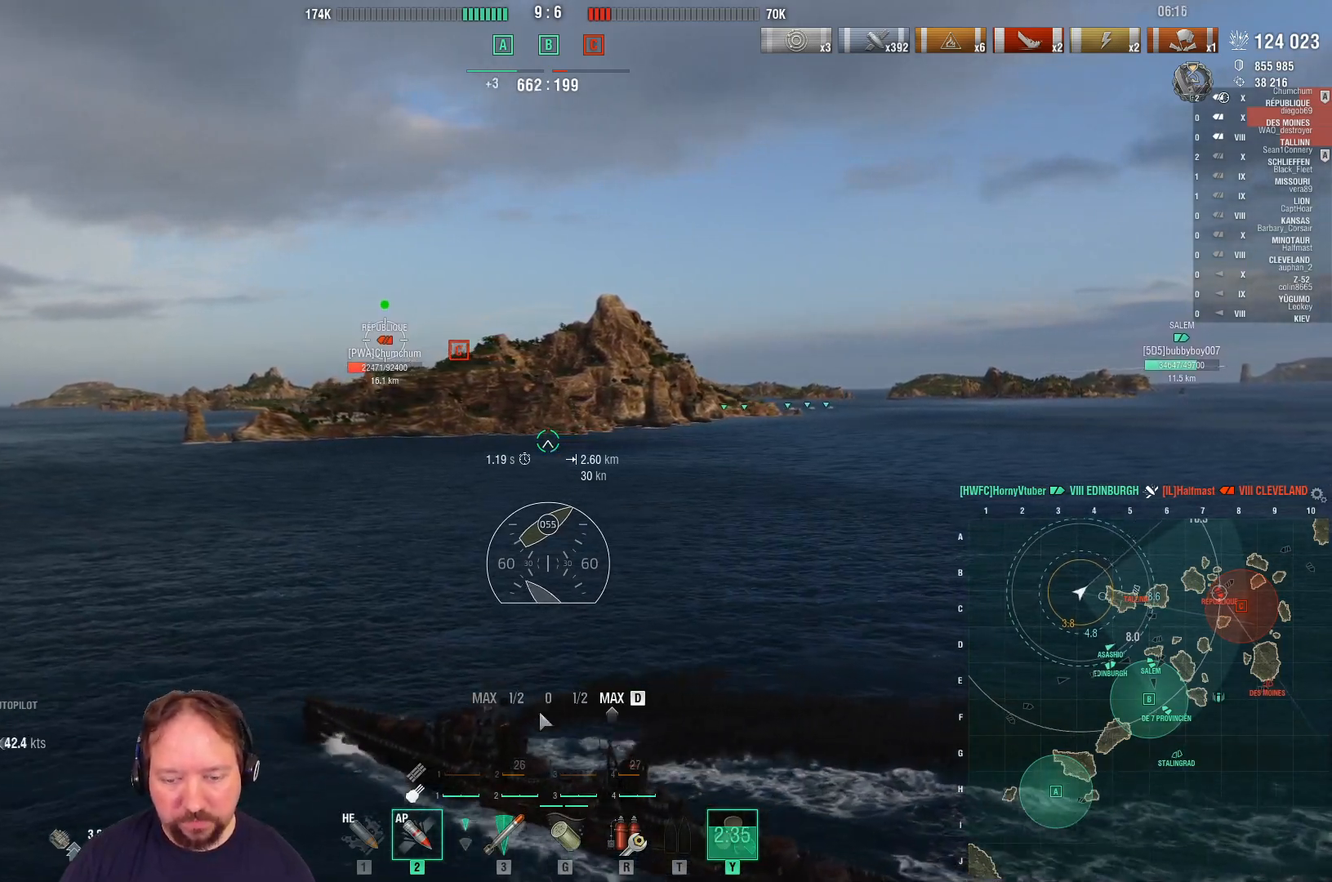
{"keys": ["ctrl", "d", "w"], "mouse": [], "mouse_move": "up-right", "events": []}
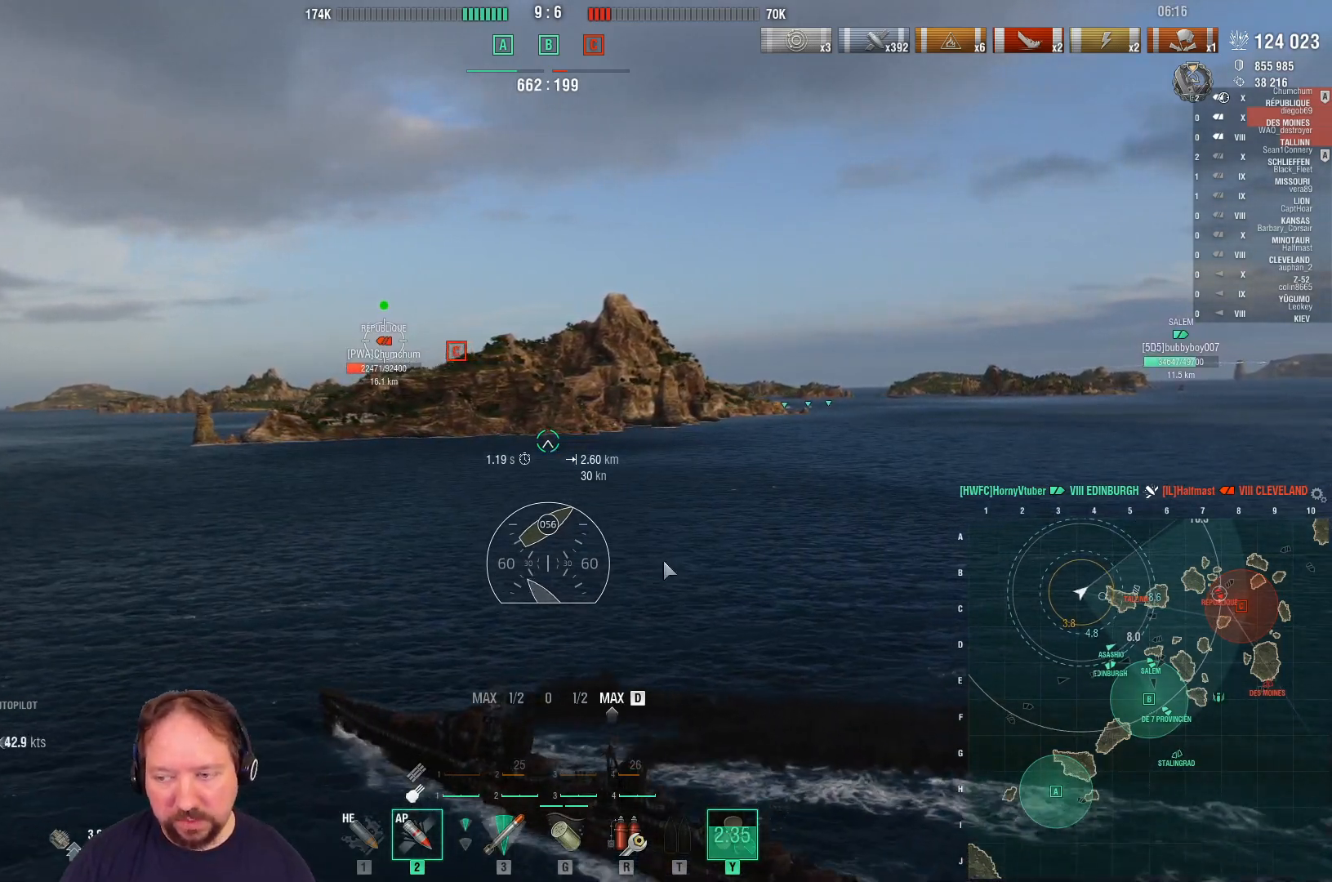
{"keys": ["ctrl", "w"], "mouse": [], "mouse_move": "still", "events": [[317, "d", "up"]]}
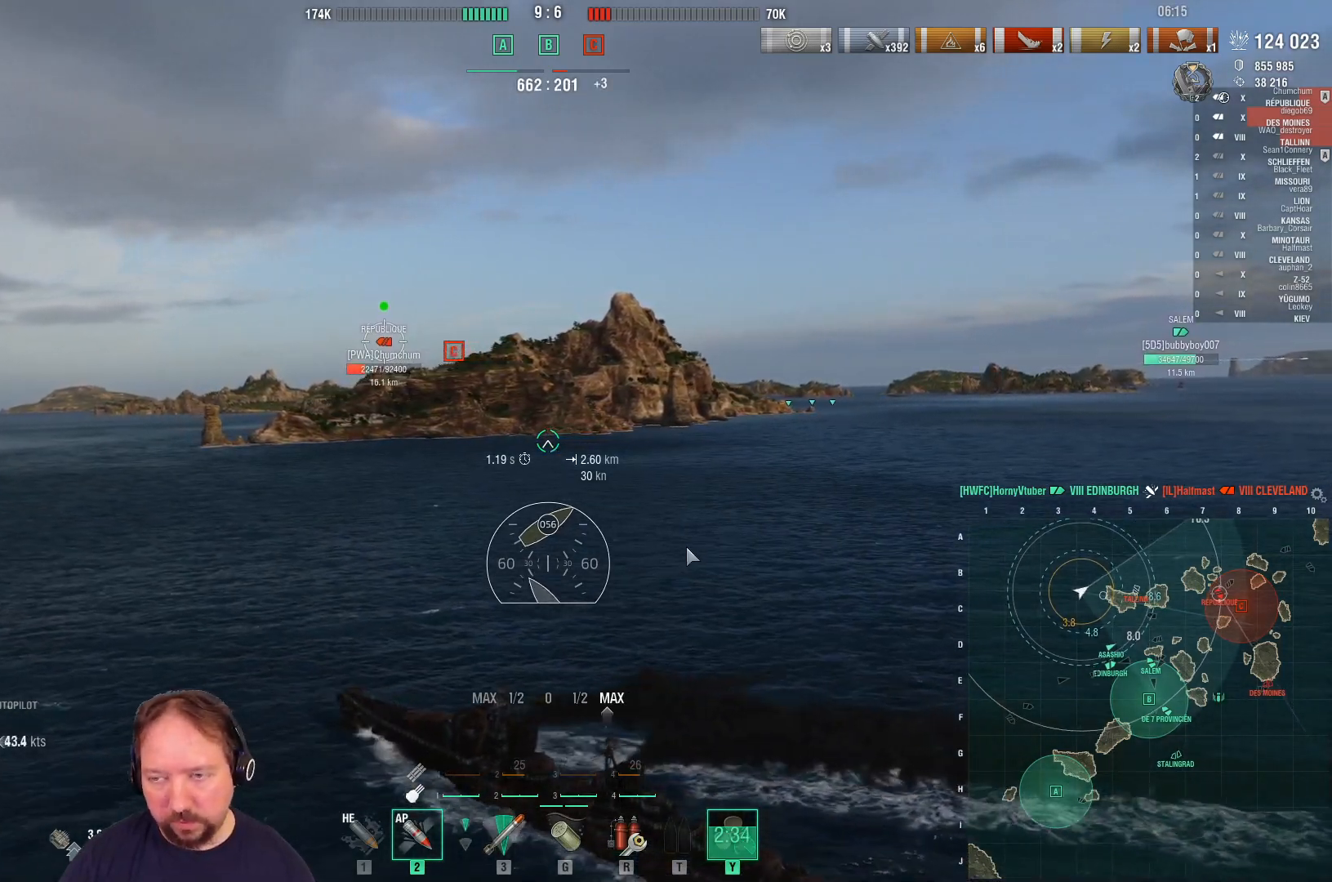
{"keys": ["ctrl", "d", "w"], "mouse": [], "mouse_move": "still", "events": [[333, "d", "down"]]}
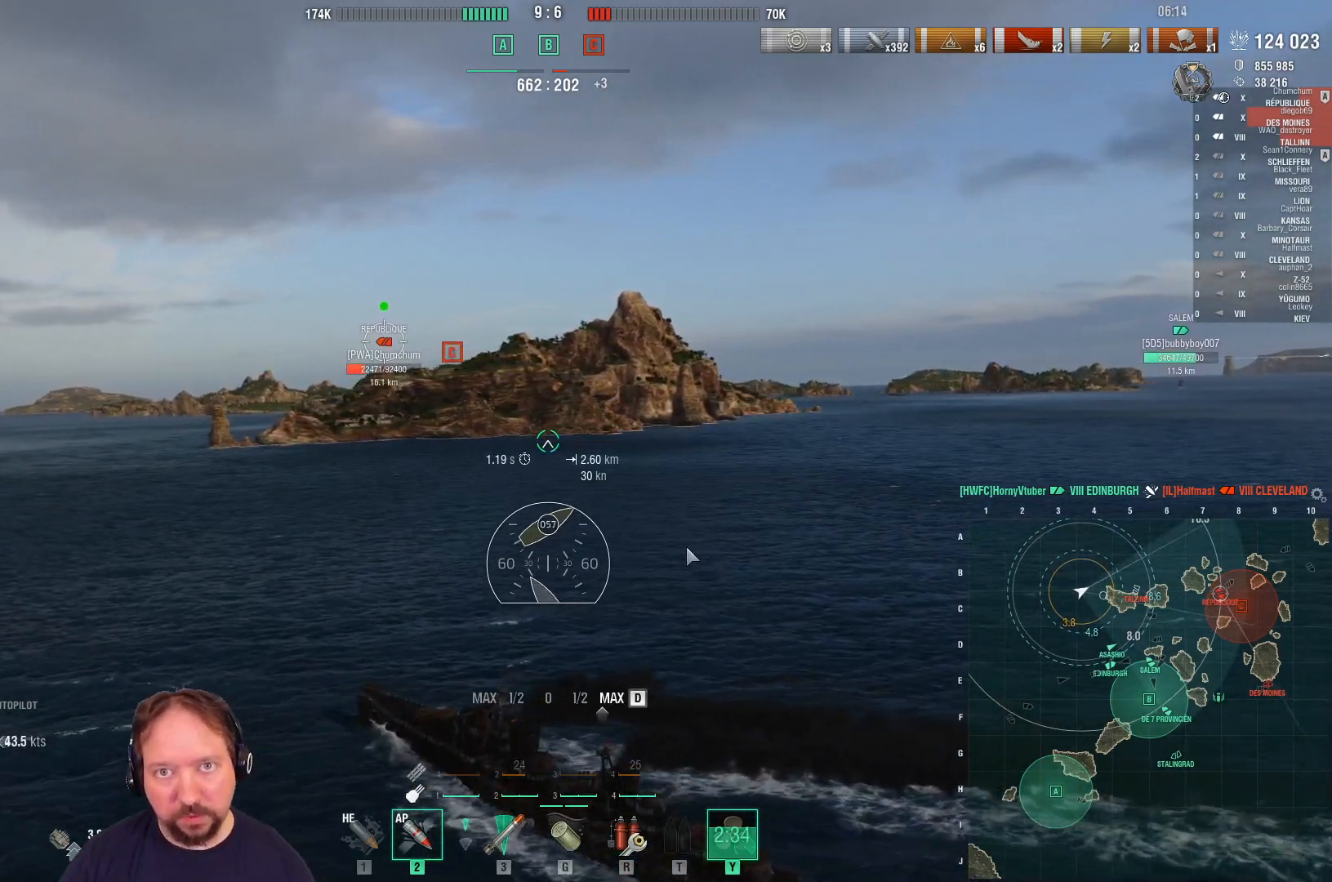
{"keys": ["ctrl", "d", "w"], "mouse": [], "mouse_move": "still", "events": []}
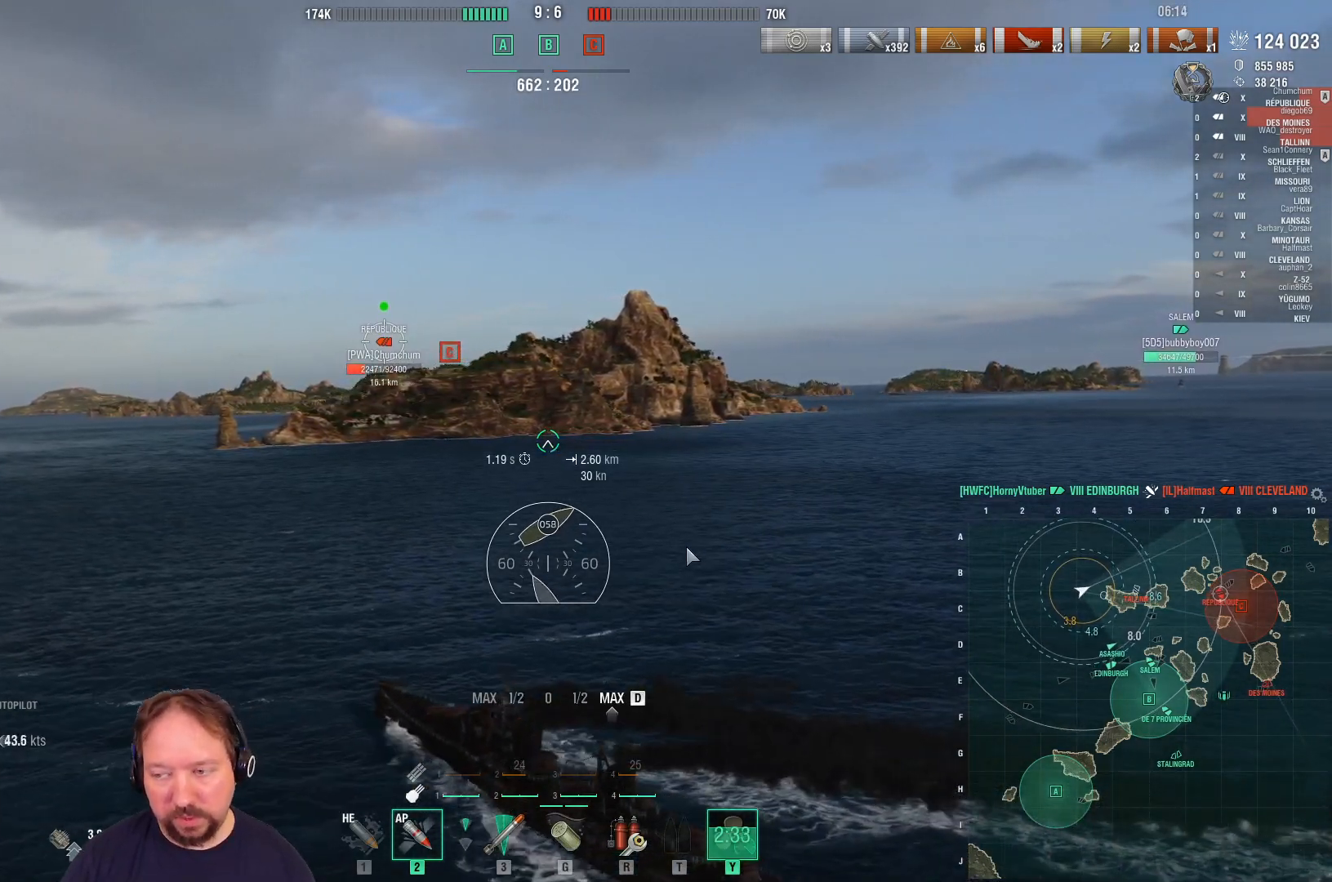
{"keys": ["ctrl", "w"], "mouse": [], "mouse_move": "still", "events": [[33, "d", "up"]]}
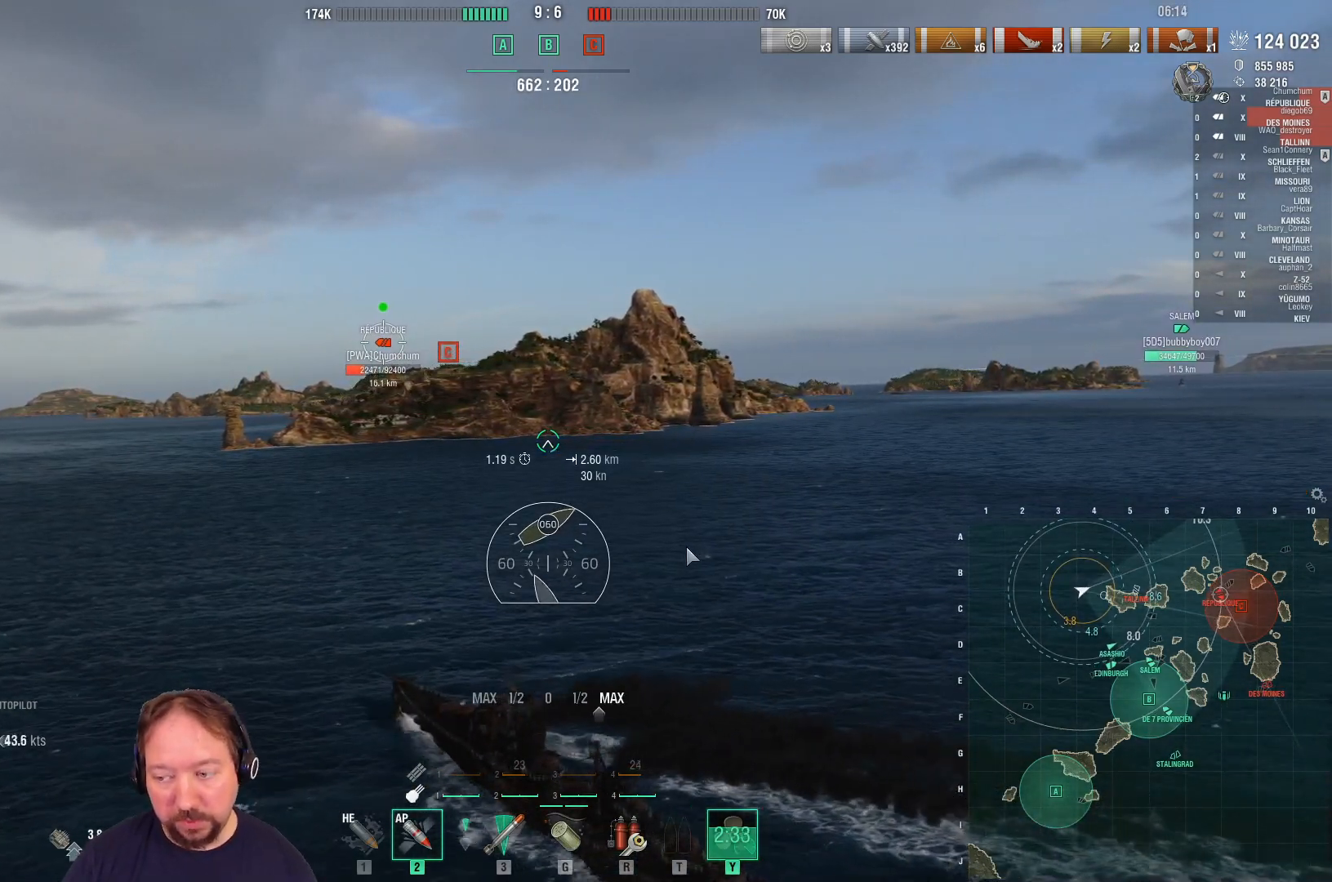
{"keys": ["ctrl", "w"], "mouse": [], "mouse_move": "still", "events": []}